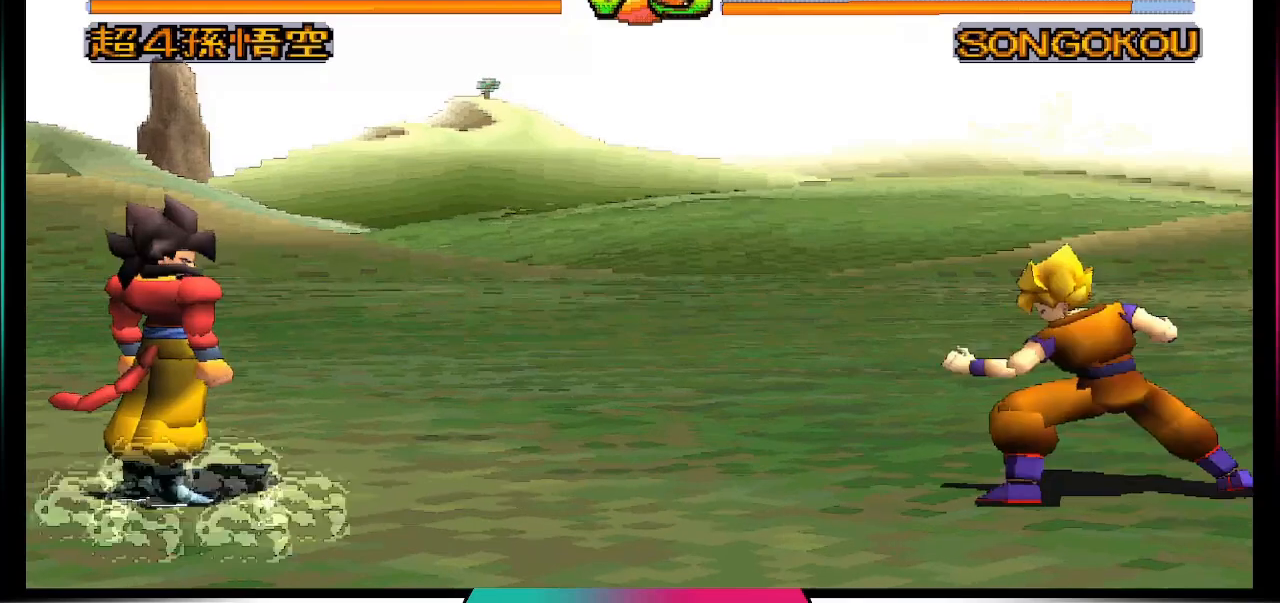
Gameplay with a controller (PlayStation layout); each line is a JSON object with the inputs held at the frame after it. "events" lists button and stick changes between this image and that frame as [ms after this image, input, new state], when the widget could be followed in between. Not read: L3 R3.
{"buttons": [], "left_stick": "center", "right_stick": "center", "events": []}
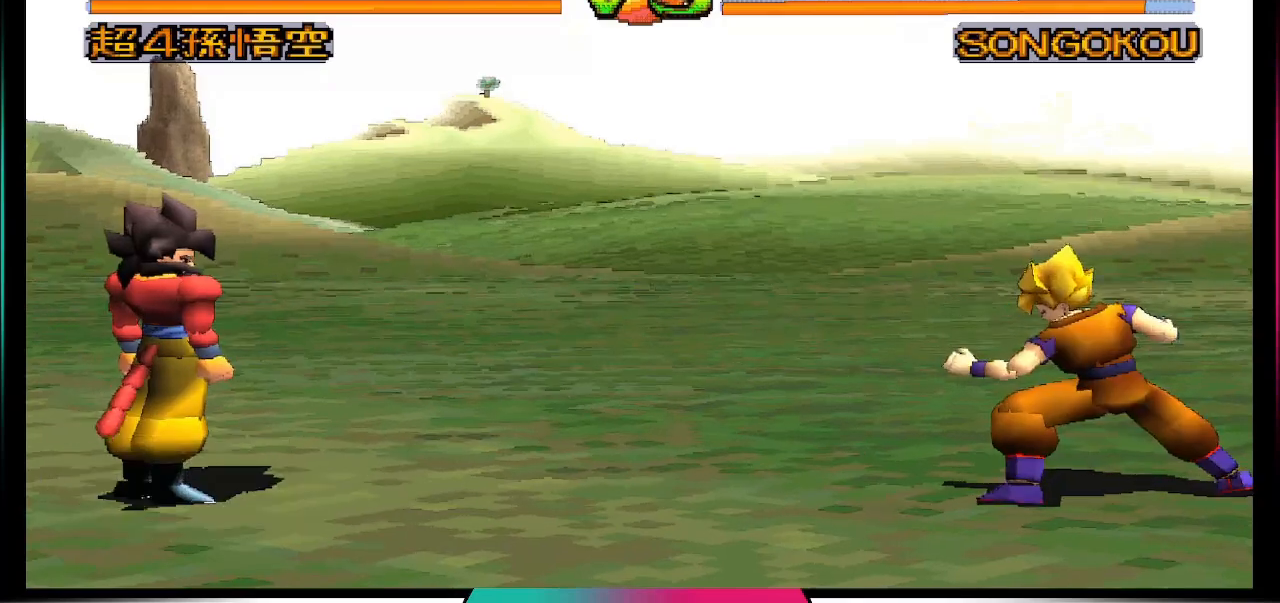
{"buttons": [], "left_stick": "center", "right_stick": "center", "events": [[67, "DPAD_RIGHT", "down"], [67, "DPAD_UP", "down"], [267, "CIRCLE", "down"], [333, "DPAD_RIGHT", "up"], [367, "DPAD_UP", "up"], [433, "CIRCLE", "up"]]}
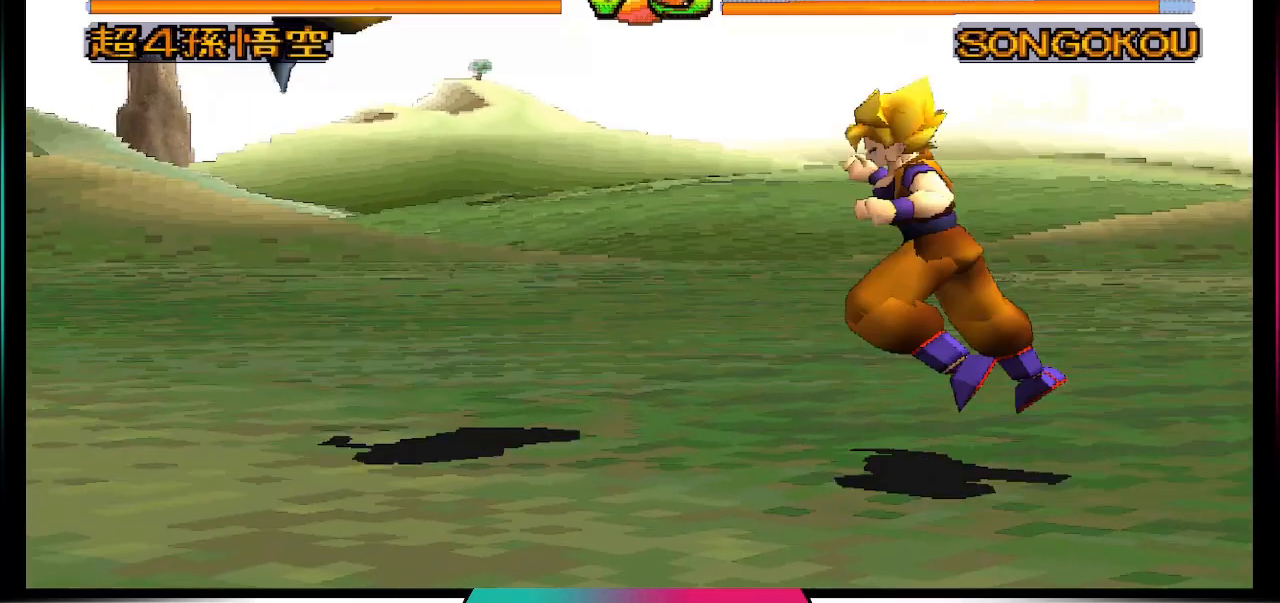
{"buttons": [], "left_stick": "center", "right_stick": "center", "events": []}
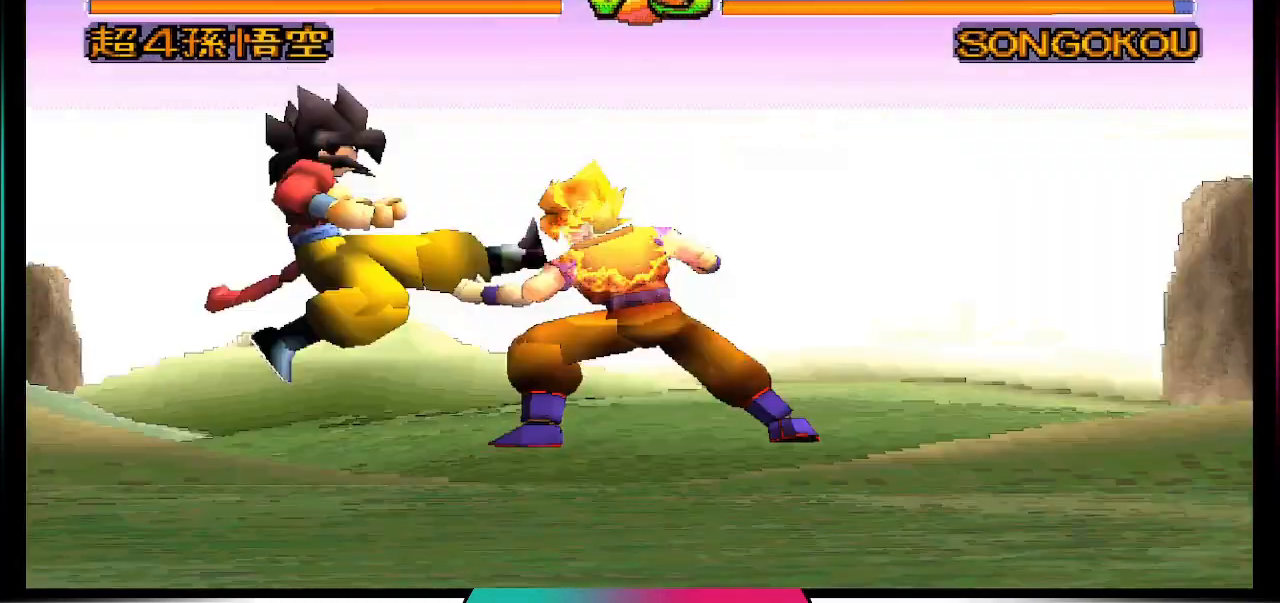
{"buttons": ["DPAD_UP"], "left_stick": "center", "right_stick": "center", "events": [[267, "DPAD_DOWN", "down"], [367, "DPAD_DOWN", "up"], [500, "DPAD_UP", "down"]]}
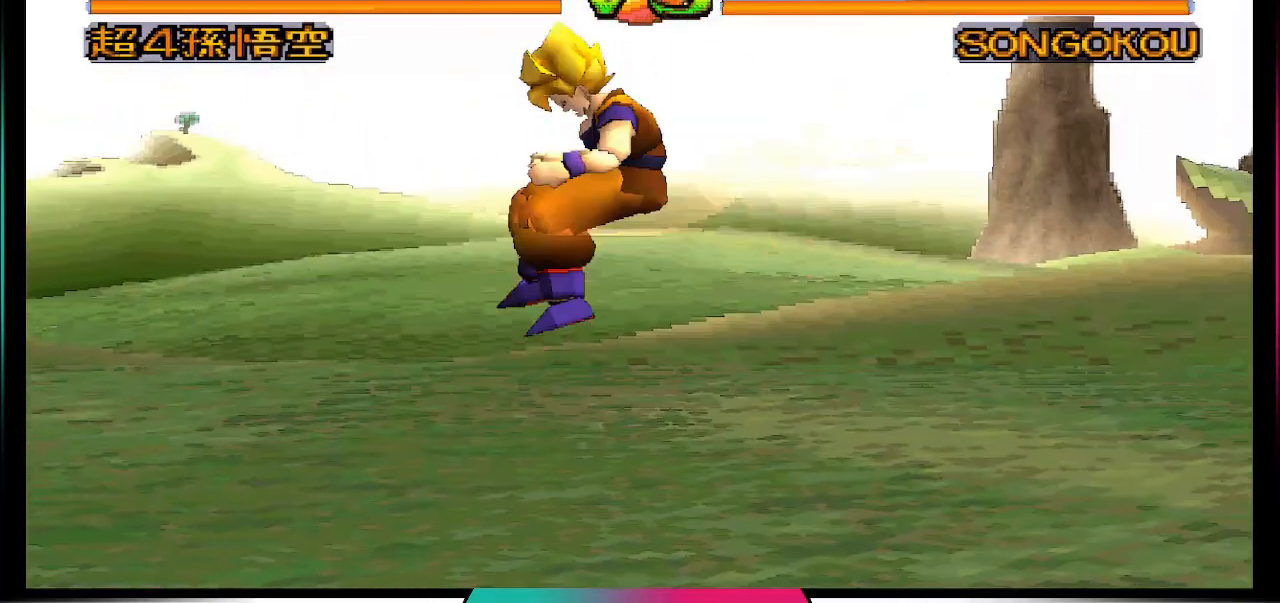
{"buttons": [], "left_stick": "center", "right_stick": "center", "events": [[67, "CIRCLE", "down"], [133, "DPAD_UP", "up"], [200, "CIRCLE", "up"]]}
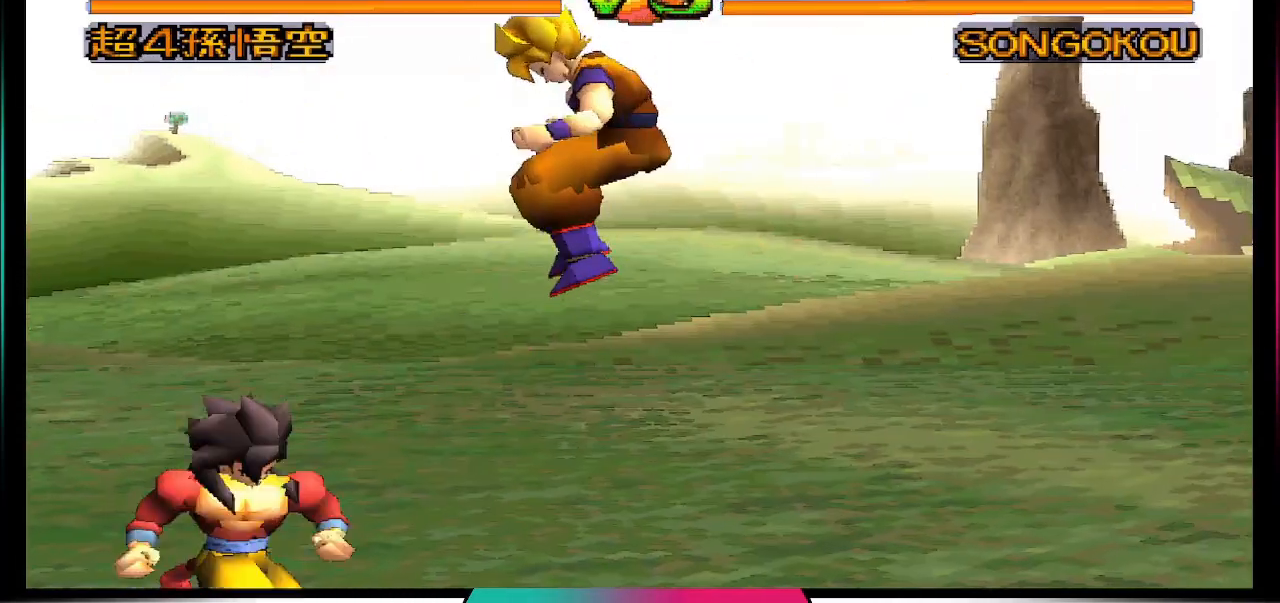
{"buttons": [], "left_stick": "center", "right_stick": "center", "events": []}
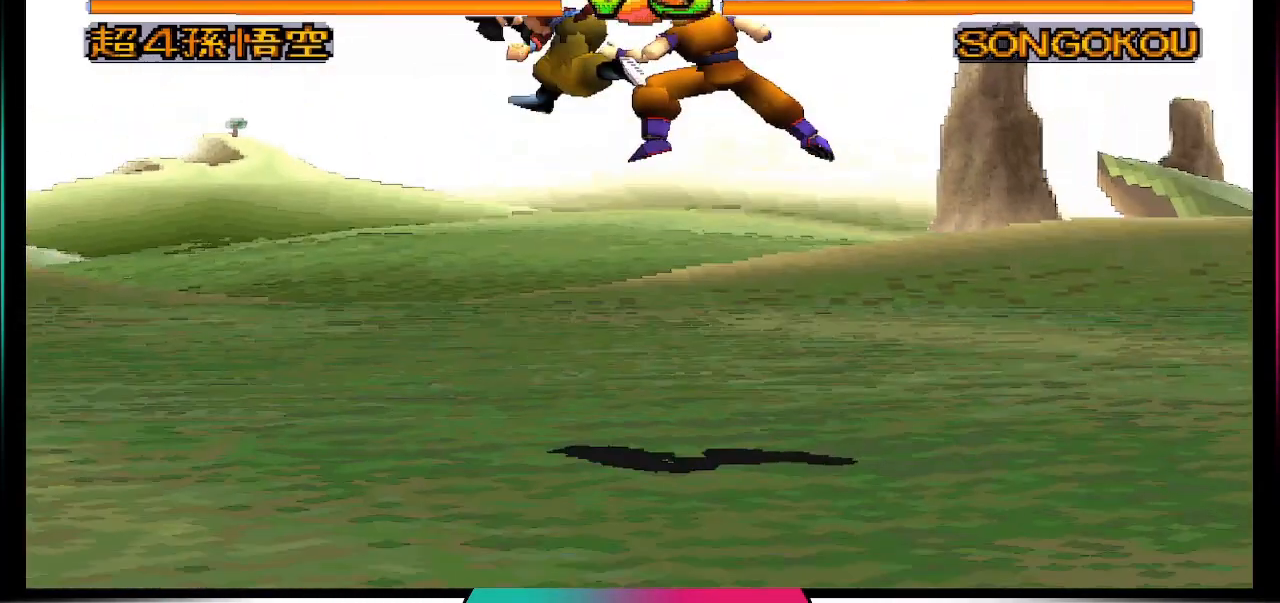
{"buttons": [], "left_stick": "center", "right_stick": "center", "events": []}
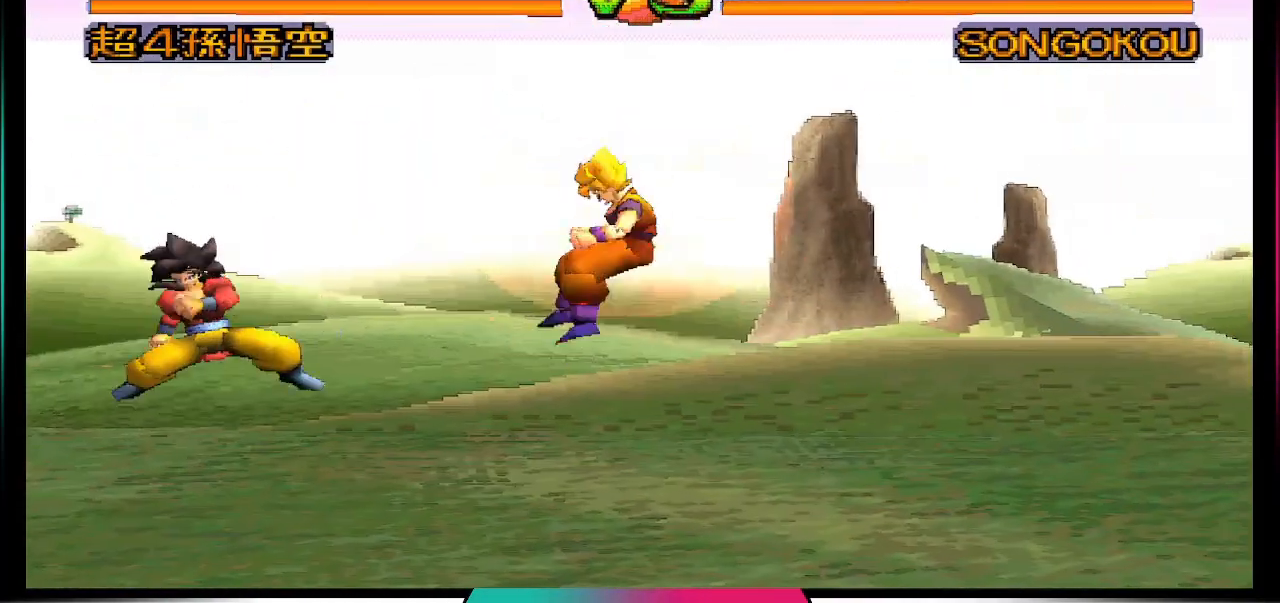
{"buttons": ["DPAD_DOWN"], "left_stick": "center", "right_stick": "center", "events": [[433, "DPAD_DOWN", "down"]]}
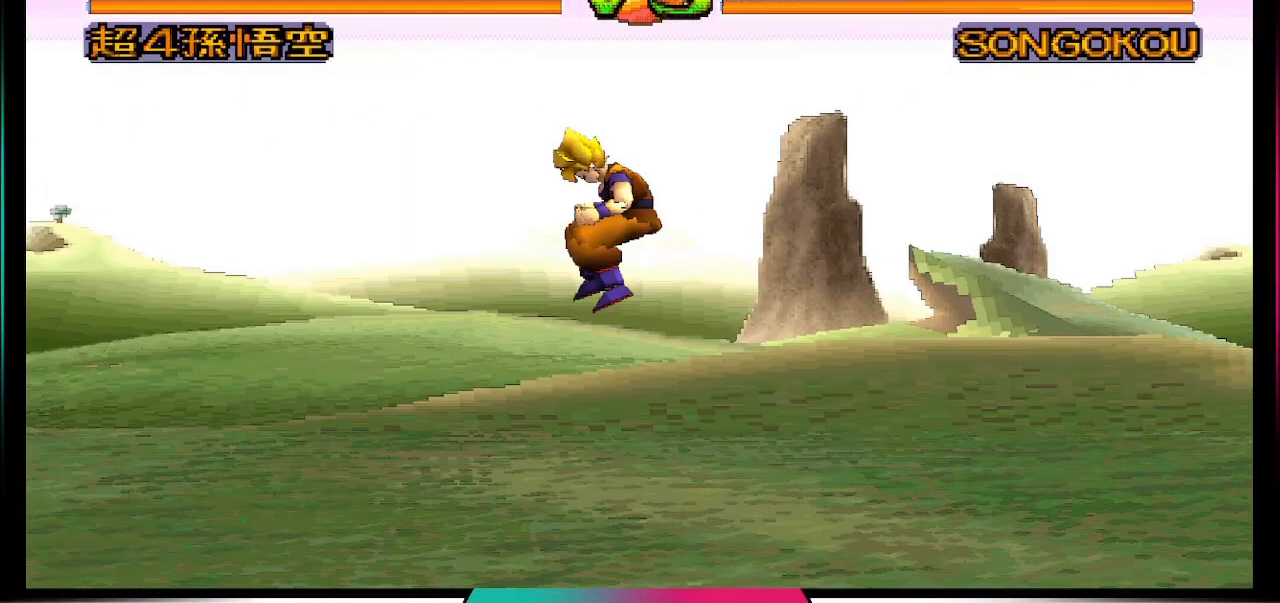
{"buttons": [], "left_stick": "center", "right_stick": "center", "events": [[100, "DPAD_DOWN", "up"], [233, "DPAD_UP", "down"], [400, "CIRCLE", "down"], [400, "DPAD_UP", "up"], [500, "CIRCLE", "up"]]}
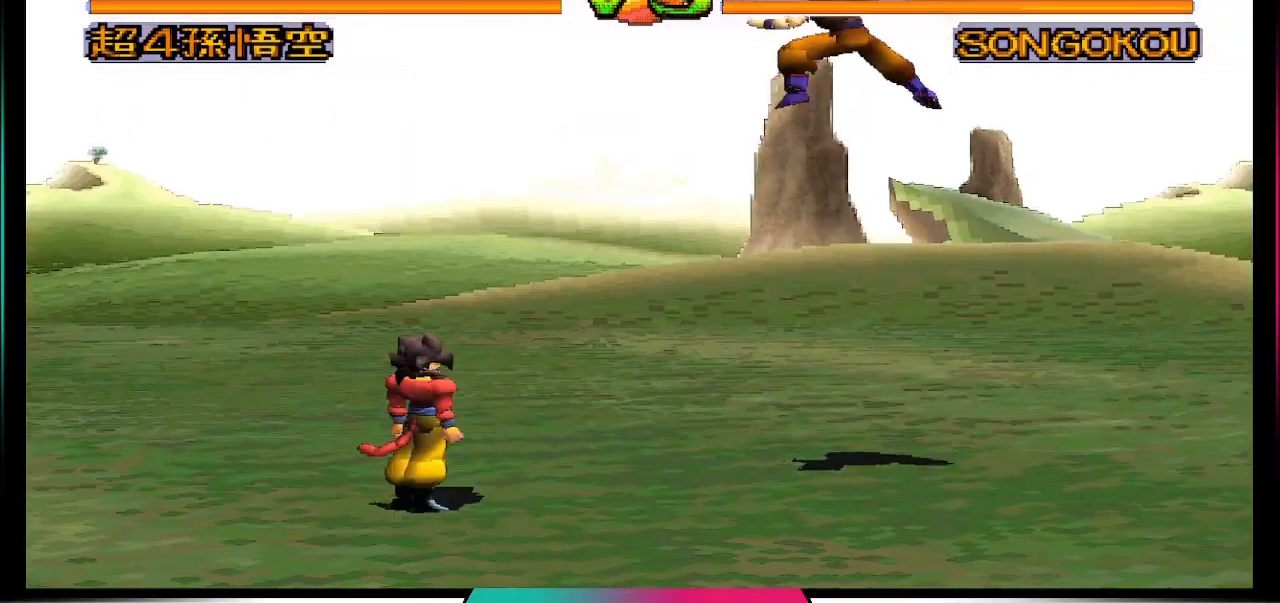
{"buttons": [], "left_stick": "center", "right_stick": "center", "events": []}
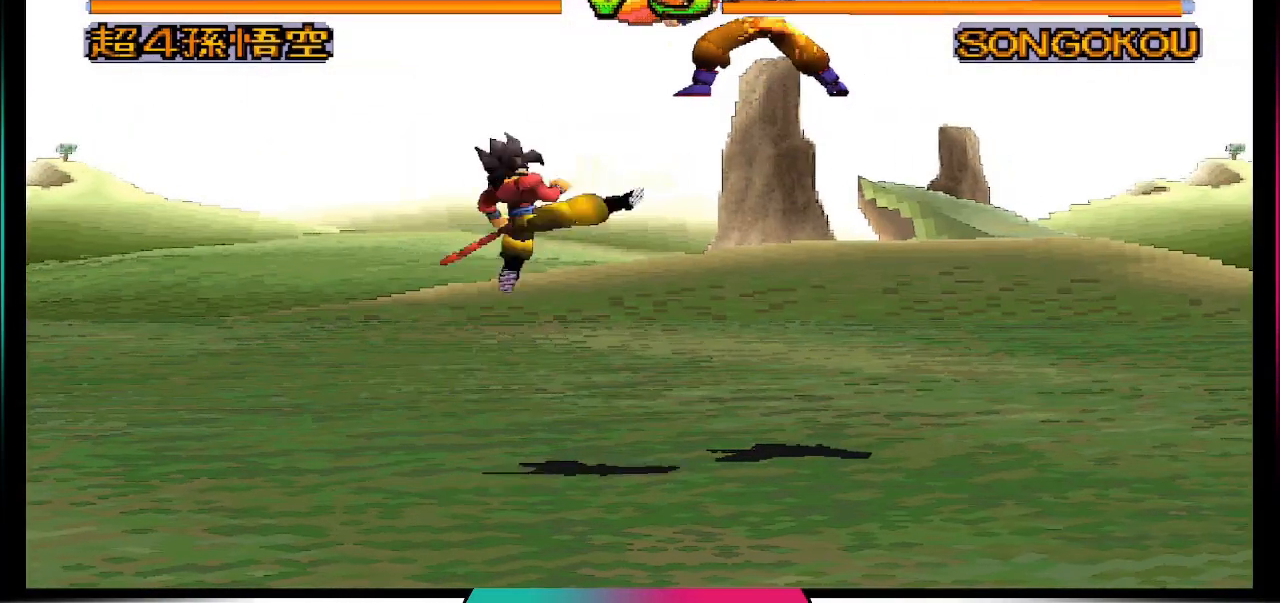
{"buttons": [], "left_stick": "center", "right_stick": "center", "events": []}
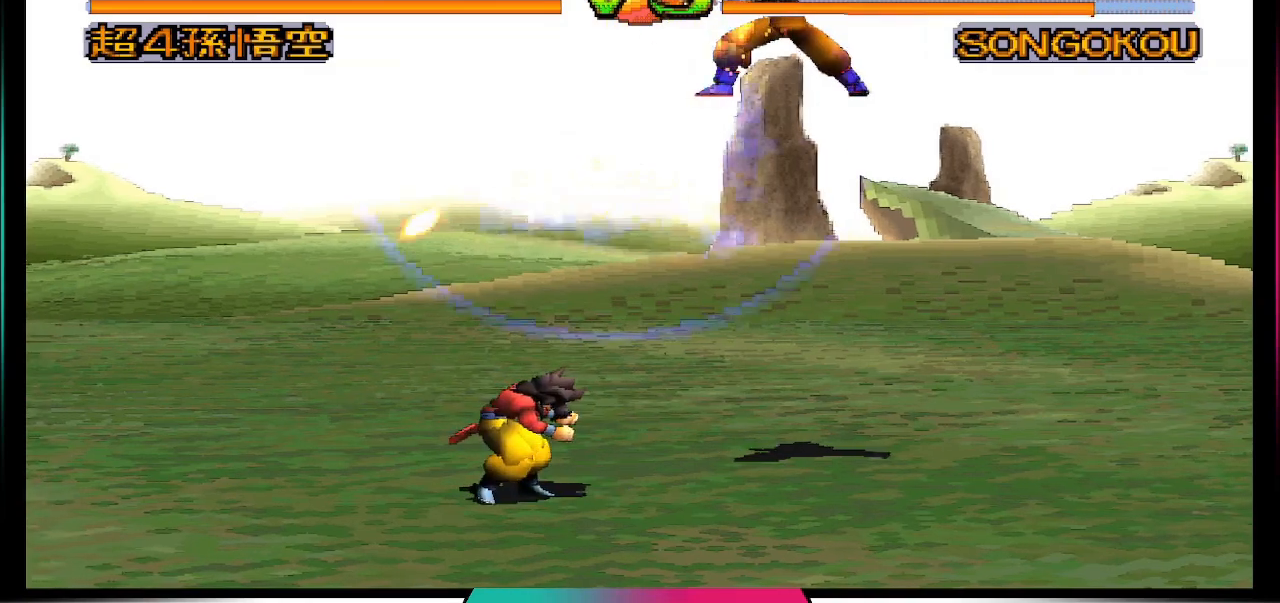
{"buttons": ["DPAD_DOWN"], "left_stick": "center", "right_stick": "center", "events": [[467, "DPAD_DOWN", "down"]]}
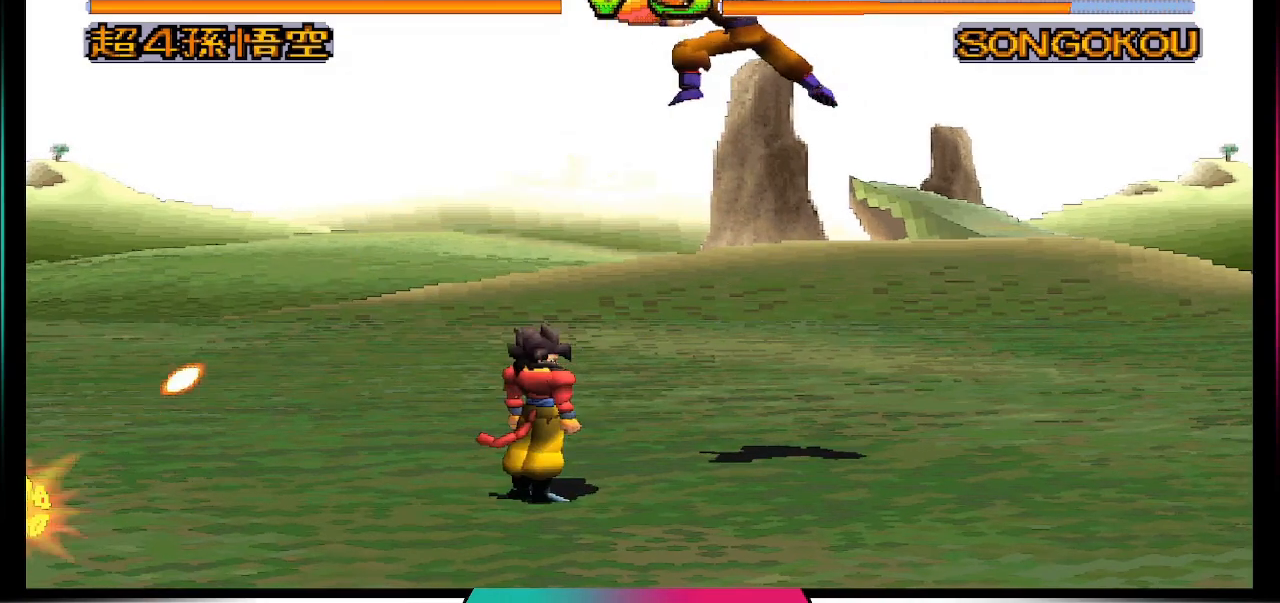
{"buttons": [], "left_stick": "center", "right_stick": "center", "events": [[67, "DPAD_DOWN", "up"], [200, "DPAD_UP", "down"], [400, "CIRCLE", "down"], [400, "DPAD_UP", "up"], [500, "CIRCLE", "up"]]}
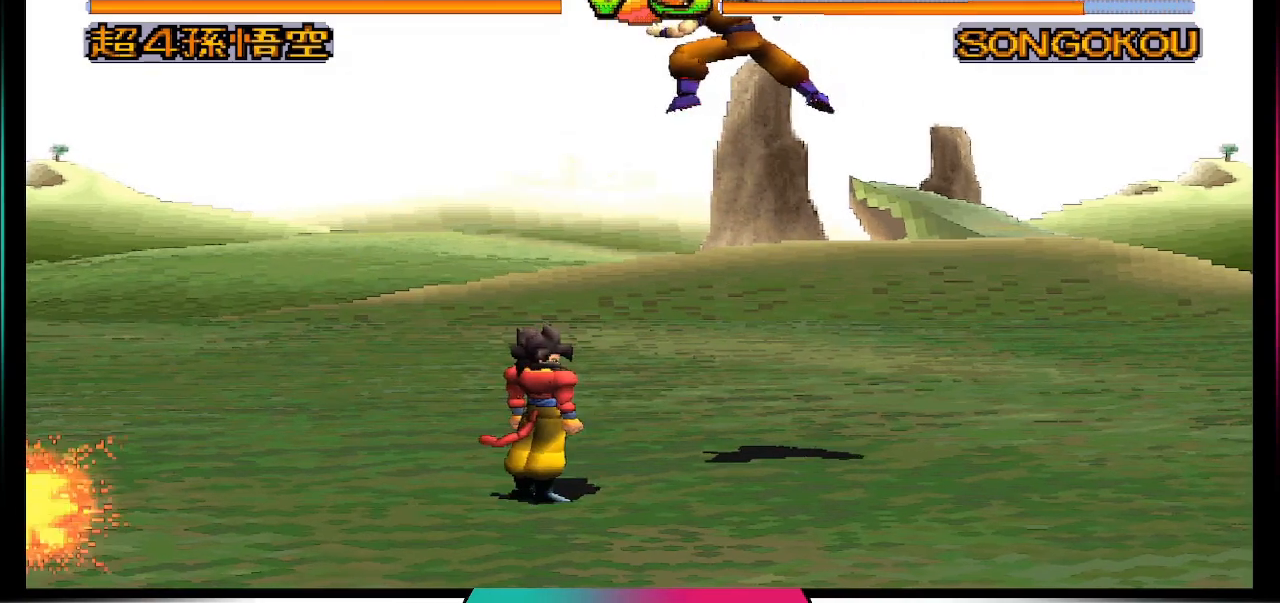
{"buttons": [], "left_stick": "center", "right_stick": "center", "events": []}
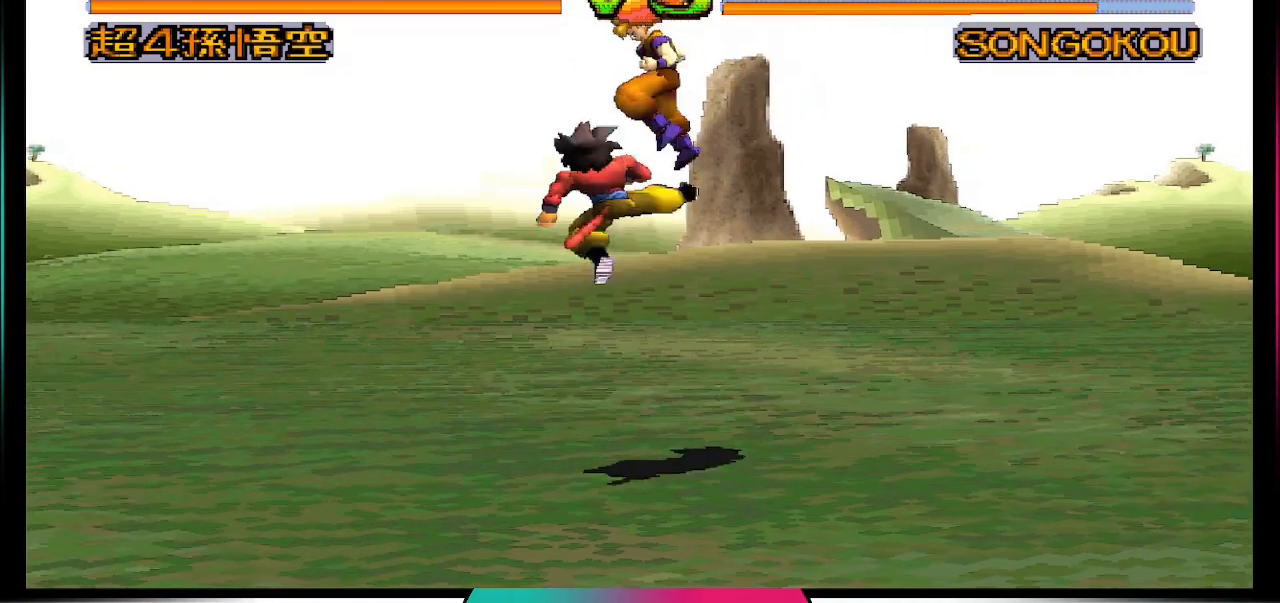
{"buttons": [], "left_stick": "center", "right_stick": "center", "events": []}
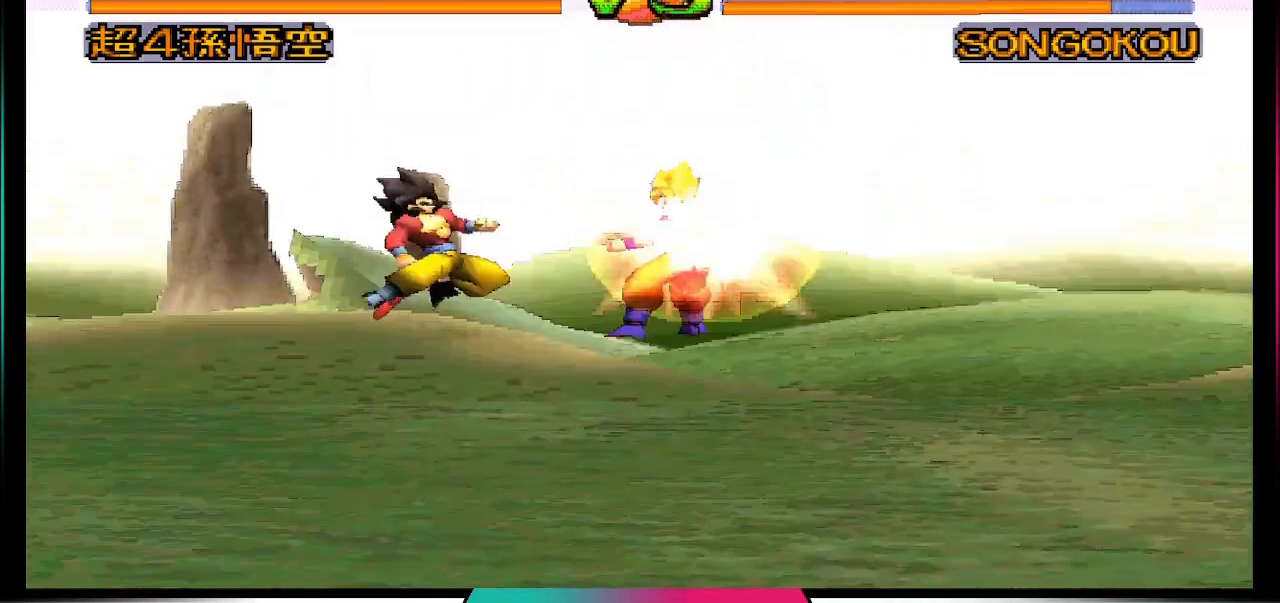
{"buttons": [], "left_stick": "center", "right_stick": "center", "events": []}
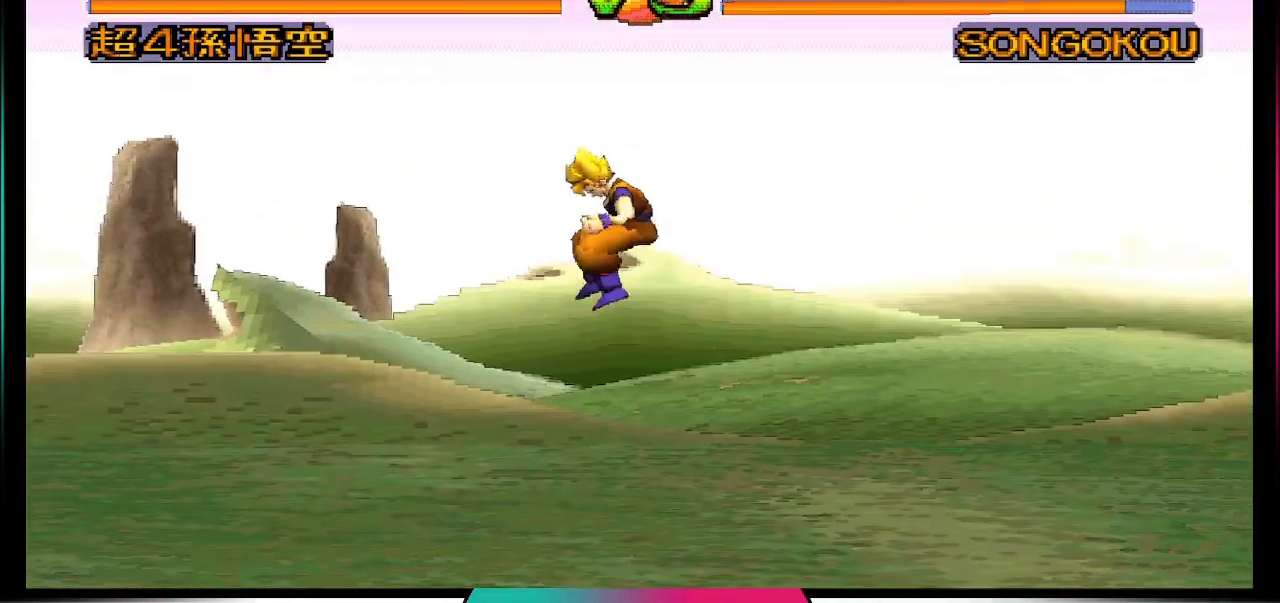
{"buttons": [], "left_stick": "center", "right_stick": "center", "events": []}
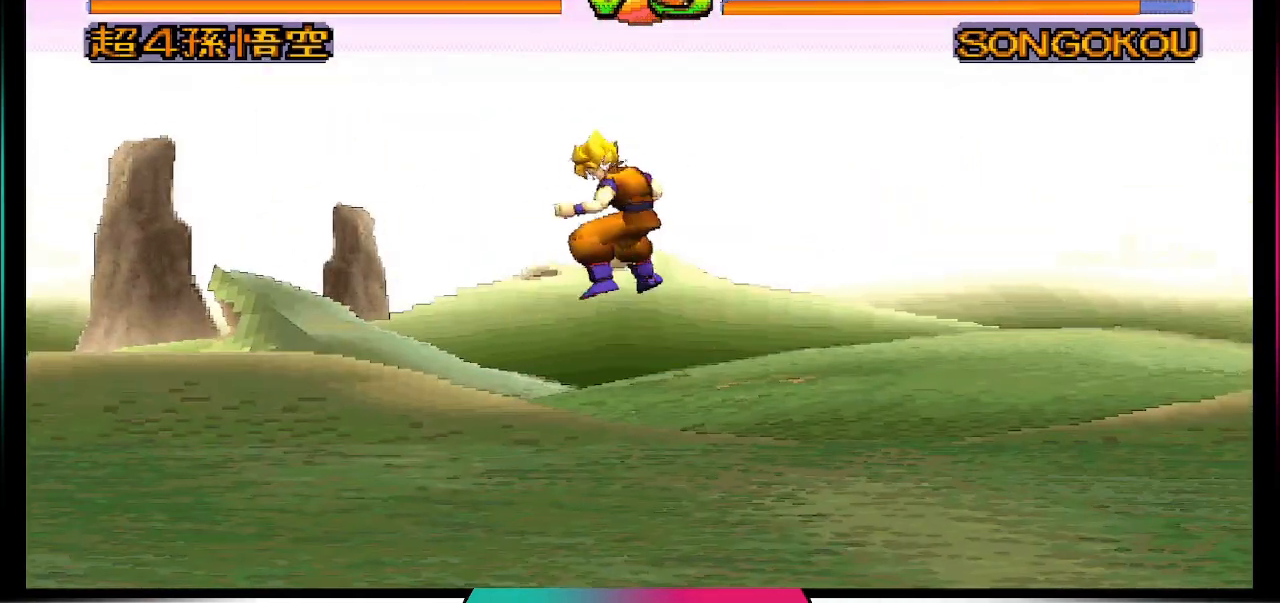
{"buttons": ["DPAD_DOWN"], "left_stick": "center", "right_stick": "center", "events": [[467, "DPAD_DOWN", "down"]]}
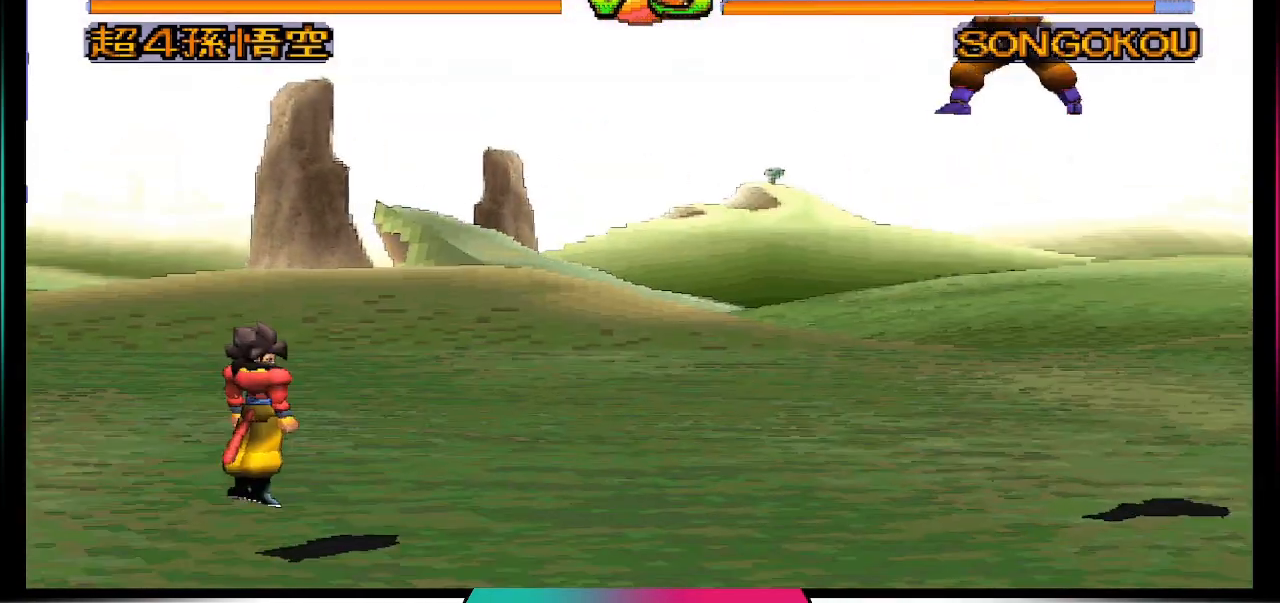
{"buttons": ["DPAD_DOWN"], "left_stick": "center", "right_stick": "center", "events": []}
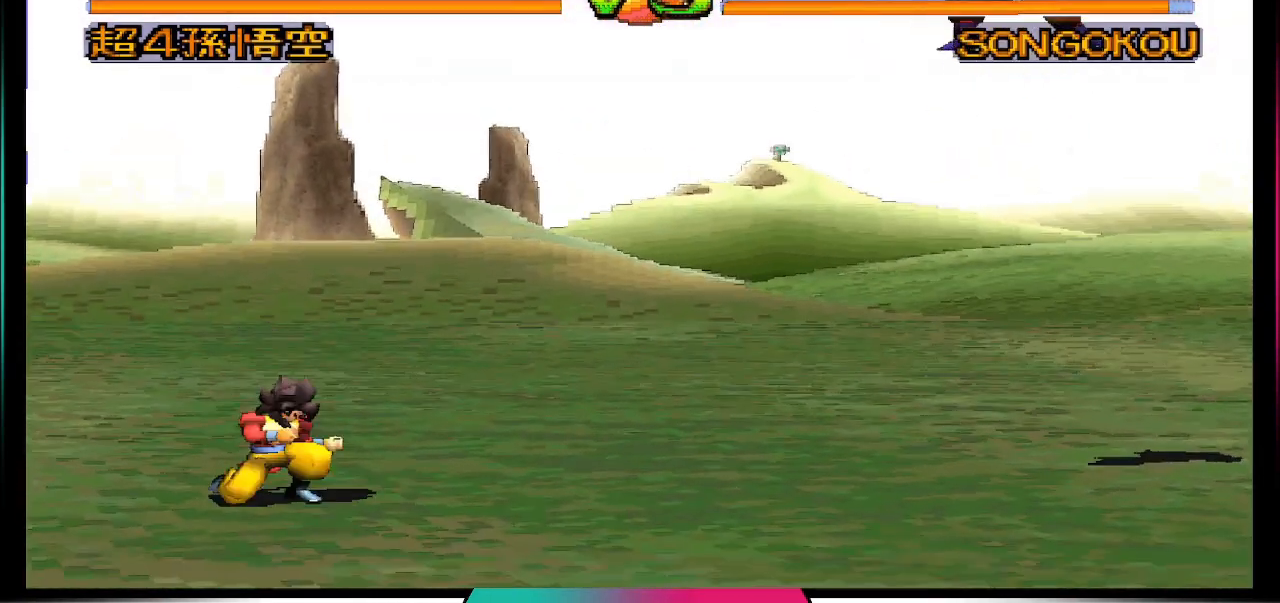
{"buttons": ["DPAD_RIGHT"], "left_stick": "center", "right_stick": "center", "events": [[200, "DPAD_DOWN", "up"], [467, "DPAD_RIGHT", "down"]]}
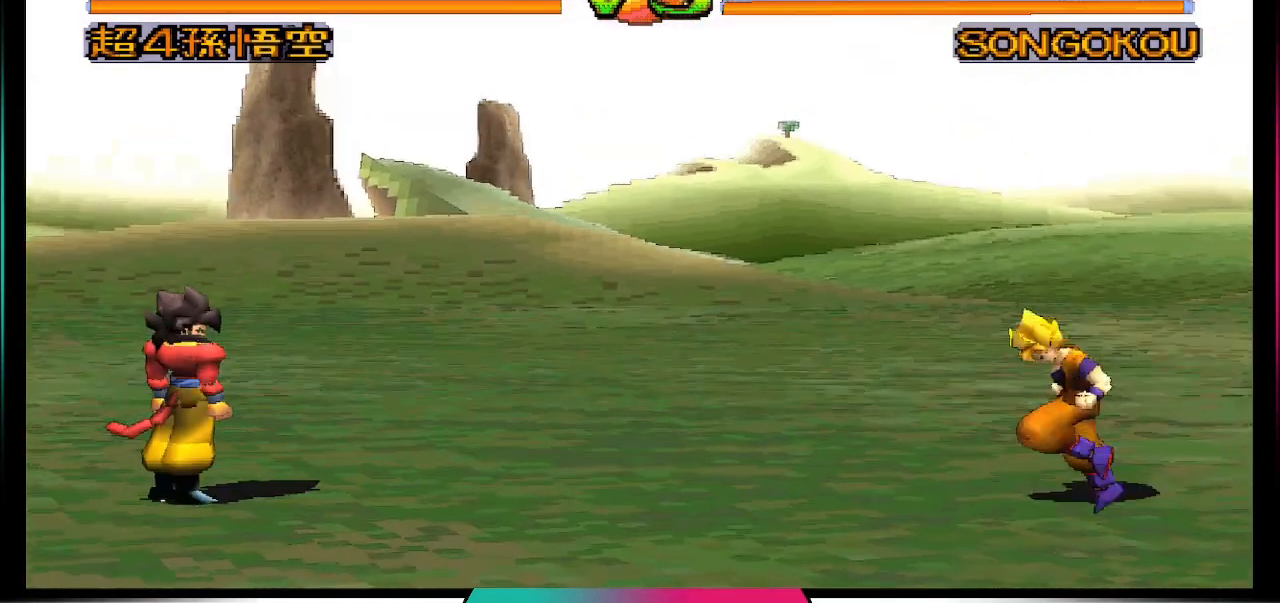
{"buttons": ["DPAD_RIGHT"], "left_stick": "center", "right_stick": "center", "events": [[67, "DPAD_UP", "down"], [500, "DPAD_UP", "up"]]}